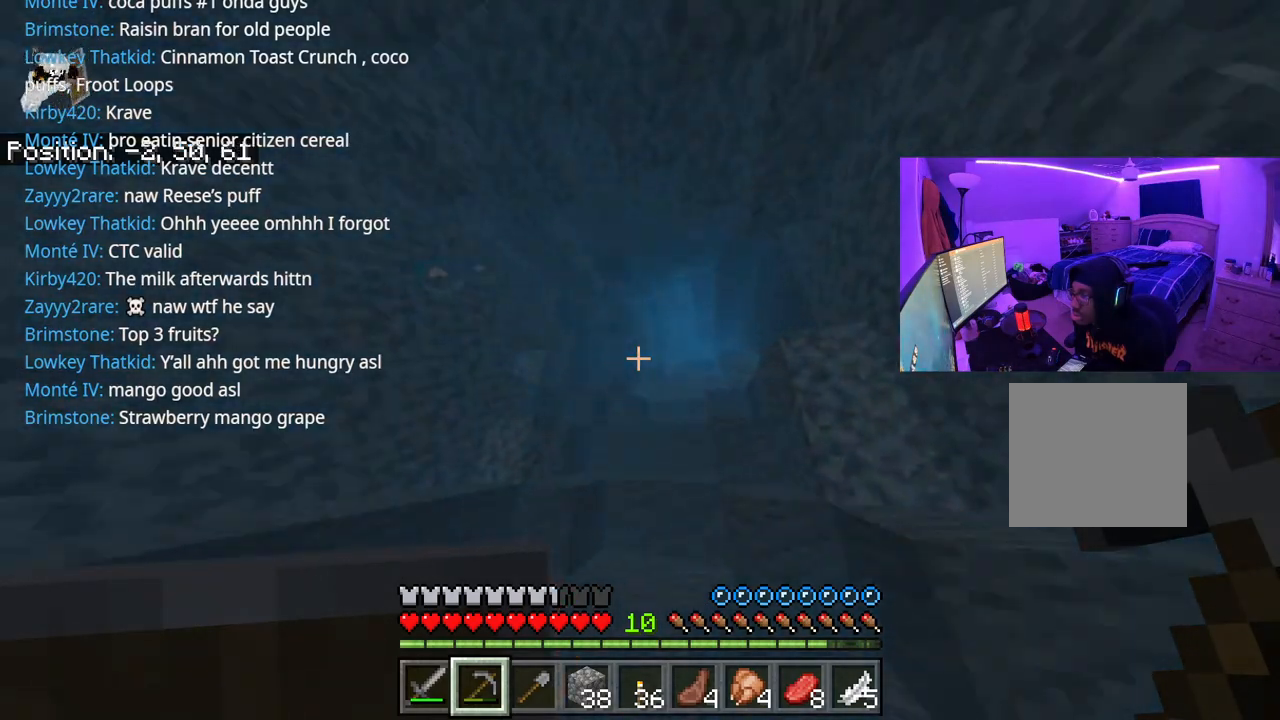
Gameplay with a controller (Xbox layout); each line is a JSON object with the inputs held at the frame after it. "events" lists button and stick changes between this image and that frame as [ms after this image, input, new state], when the widget could be followed in between. Not read: L3.
{"buttons": [], "left_stick": "up", "right_stick": "center", "events": [[250, "A", "down"], [267, "right_stick", "right"], [333, "right_stick", "center"], [467, "A", "up"]]}
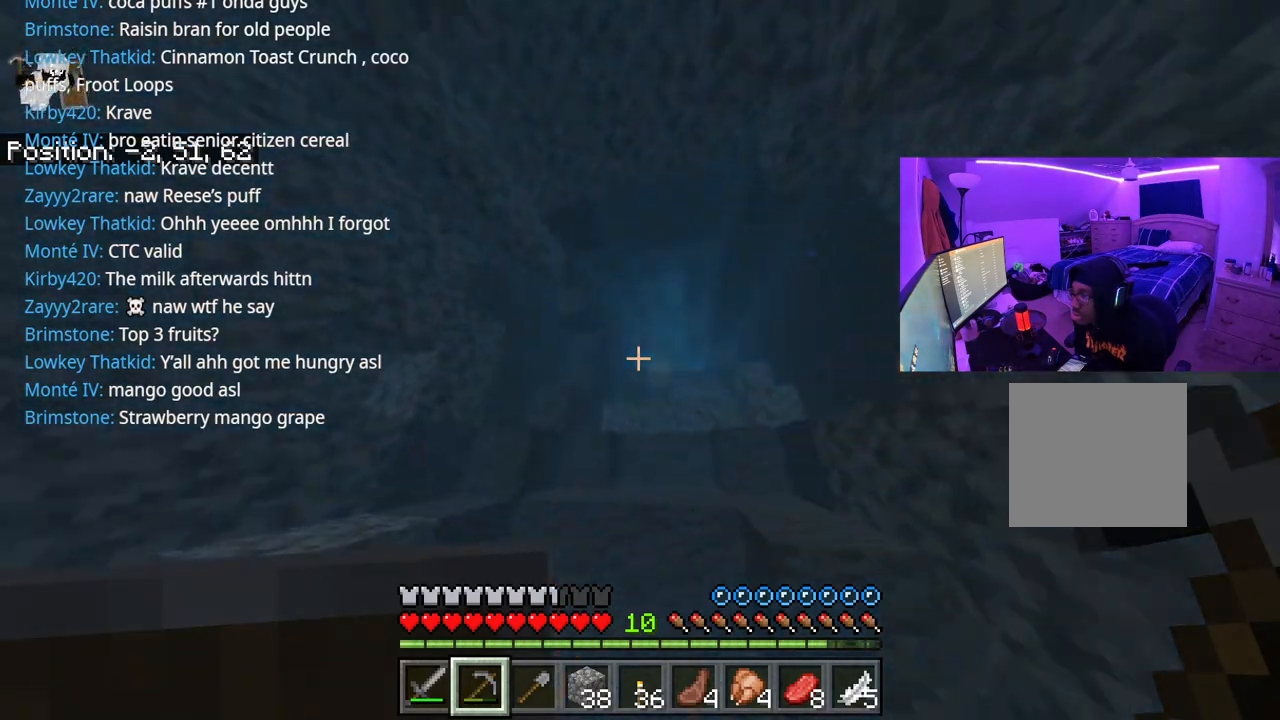
{"buttons": [], "left_stick": "up", "right_stick": "center", "events": [[333, "right_stick", "right"], [383, "right_stick", "center"]]}
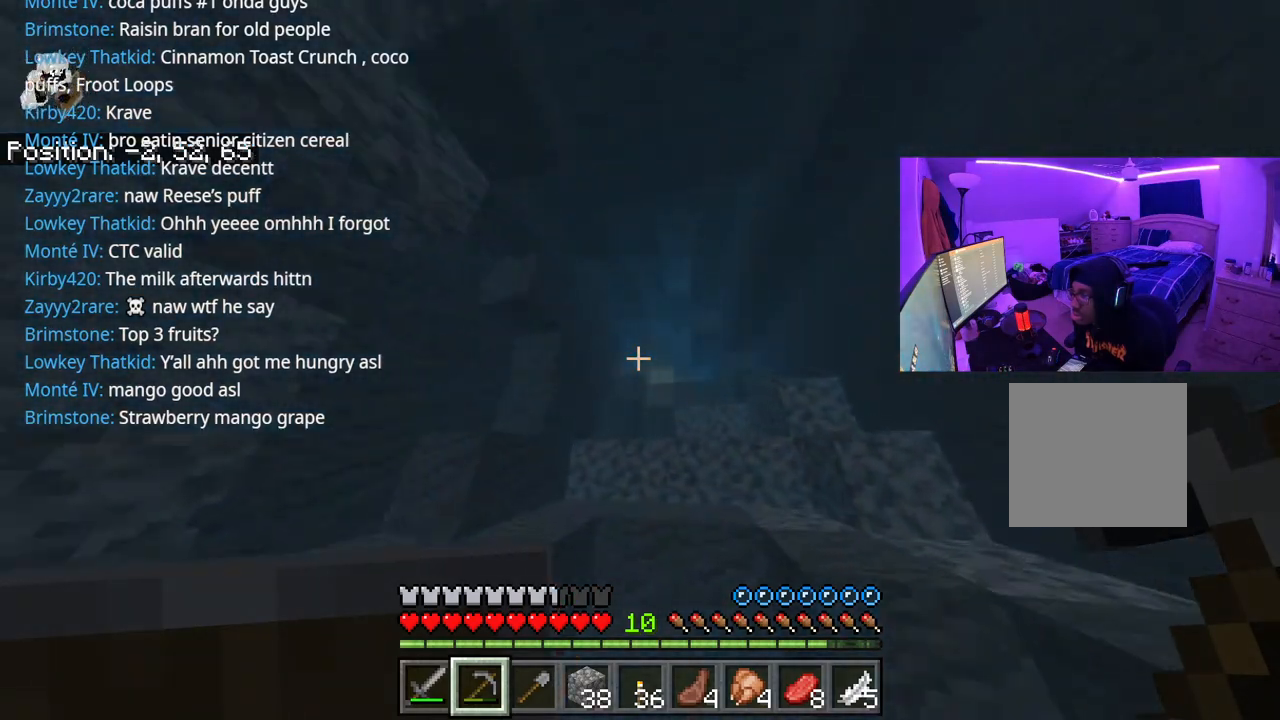
{"buttons": [], "left_stick": "left", "right_stick": "down-left", "events": [[317, "left_stick", "left"], [350, "right_stick", "down-left"]]}
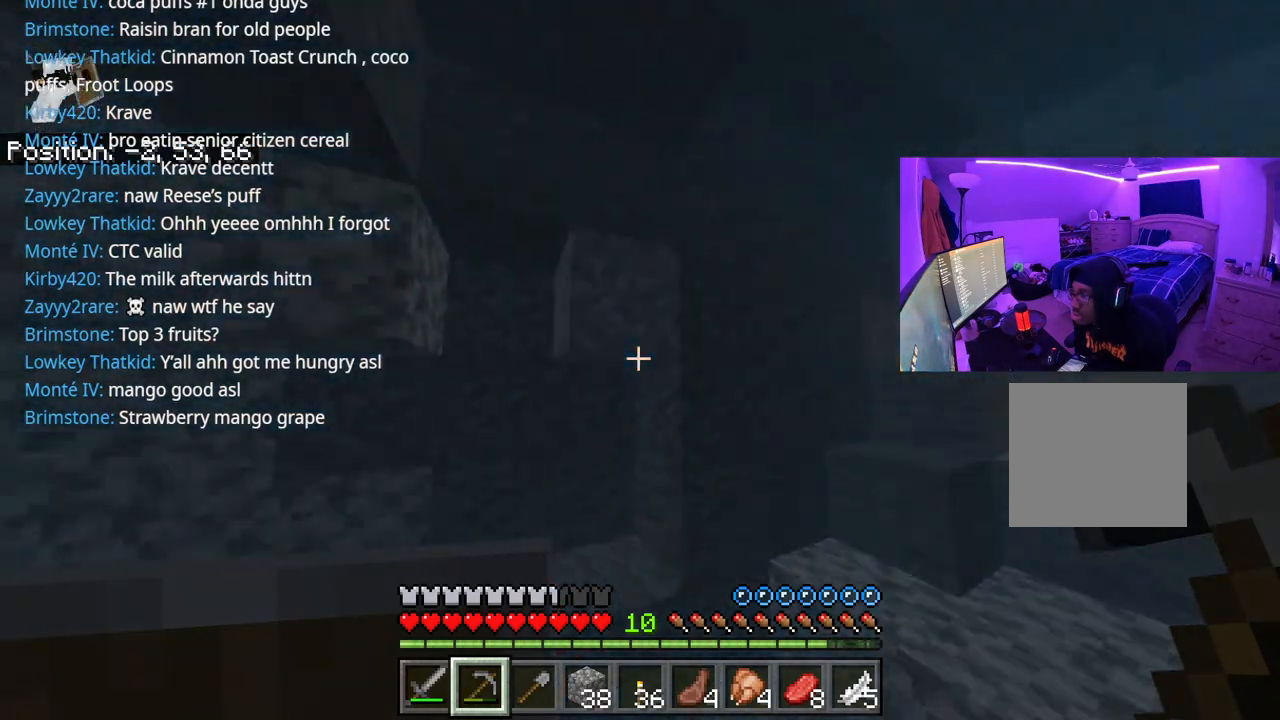
{"buttons": [], "left_stick": "up-left", "right_stick": "left", "events": [[50, "left_stick", "up-left"], [233, "right_stick", "center"], [383, "right_stick", "left"]]}
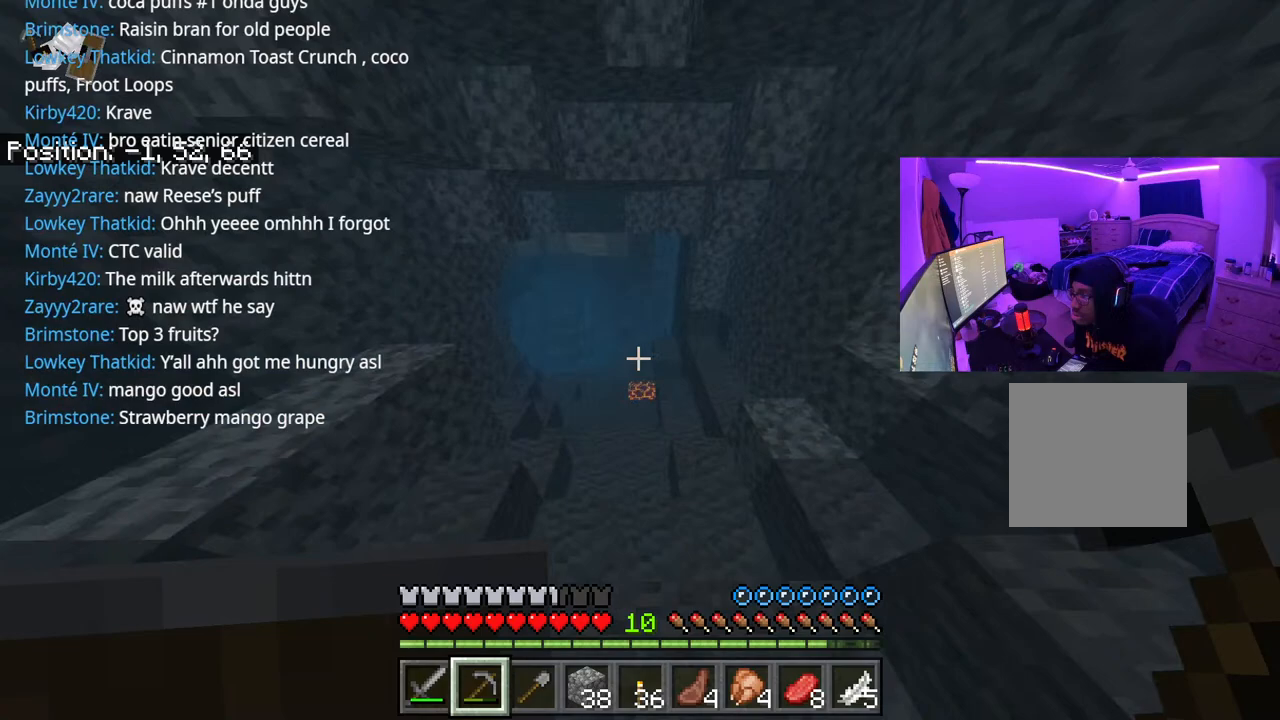
{"buttons": [], "left_stick": "up-left", "right_stick": "up", "events": [[50, "right_stick", "center"], [500, "right_stick", "up"]]}
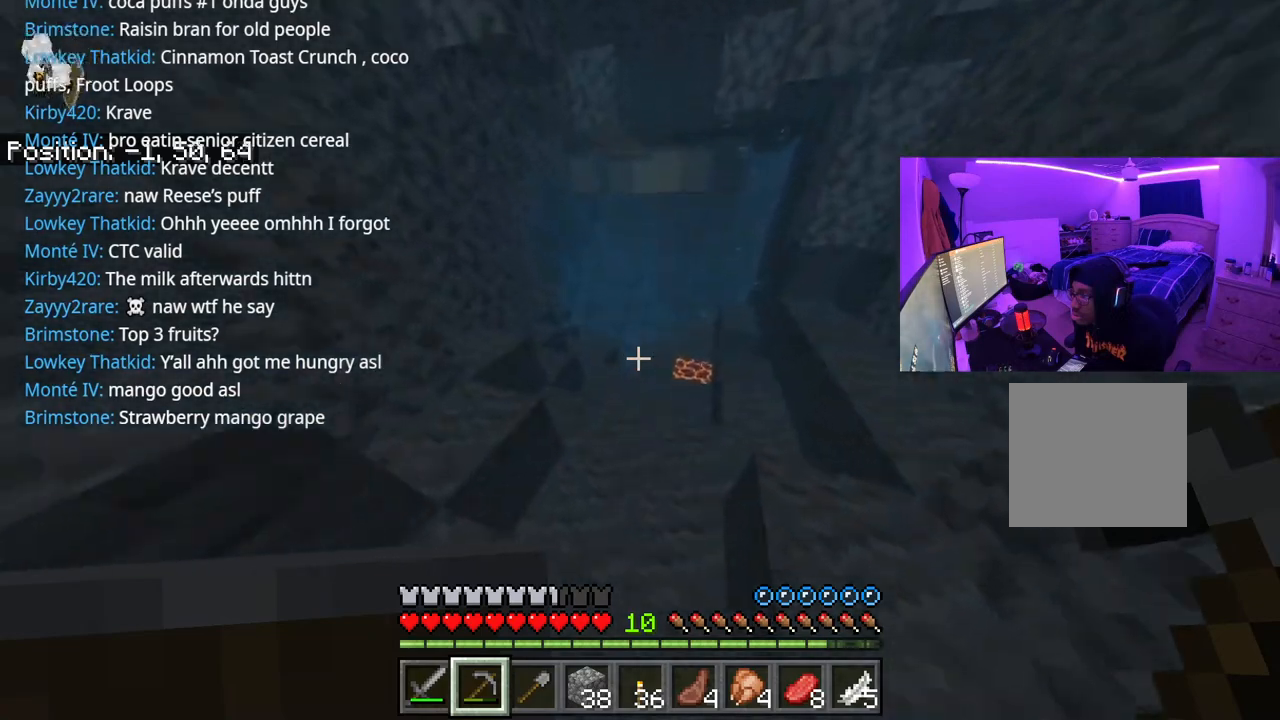
{"buttons": [], "left_stick": "up-left", "right_stick": "center", "events": [[150, "A", "down"], [150, "right_stick", "center"], [333, "A", "up"]]}
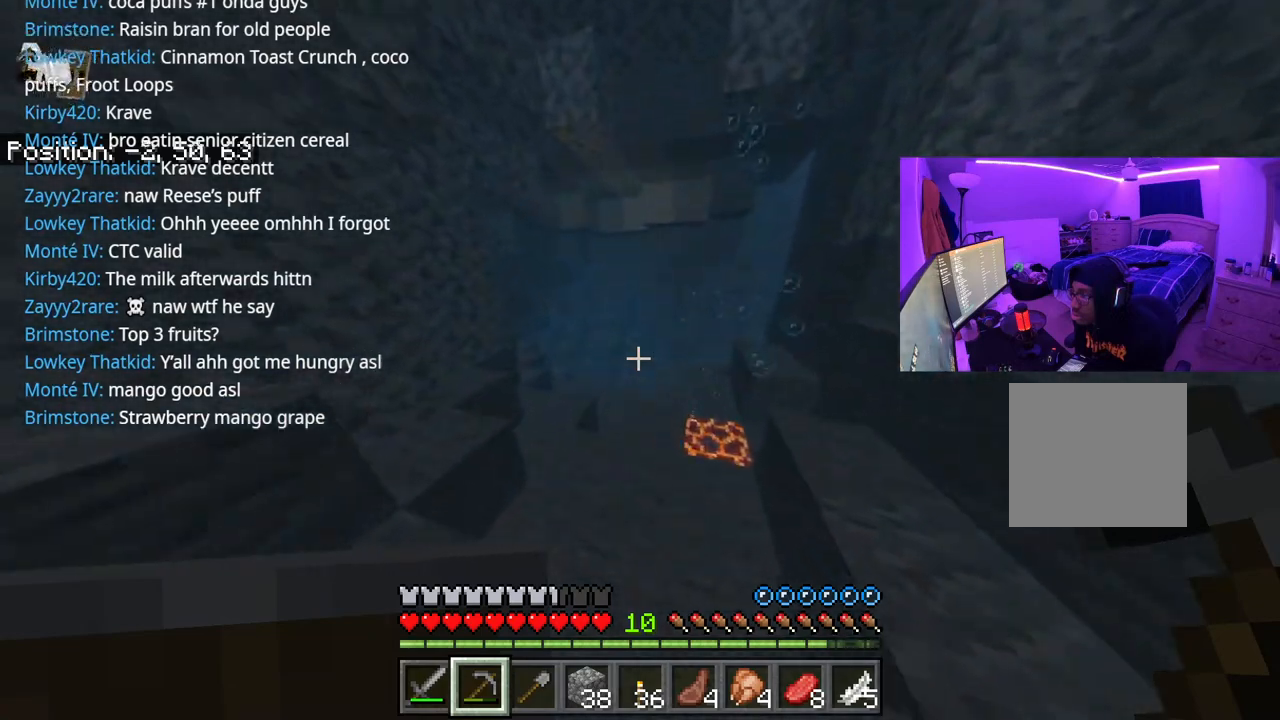
{"buttons": [], "left_stick": "up-right", "right_stick": "up-right", "events": [[333, "A", "down"], [333, "right_stick", "up"], [383, "left_stick", "up-right"], [383, "right_stick", "up-right"], [433, "A", "up"]]}
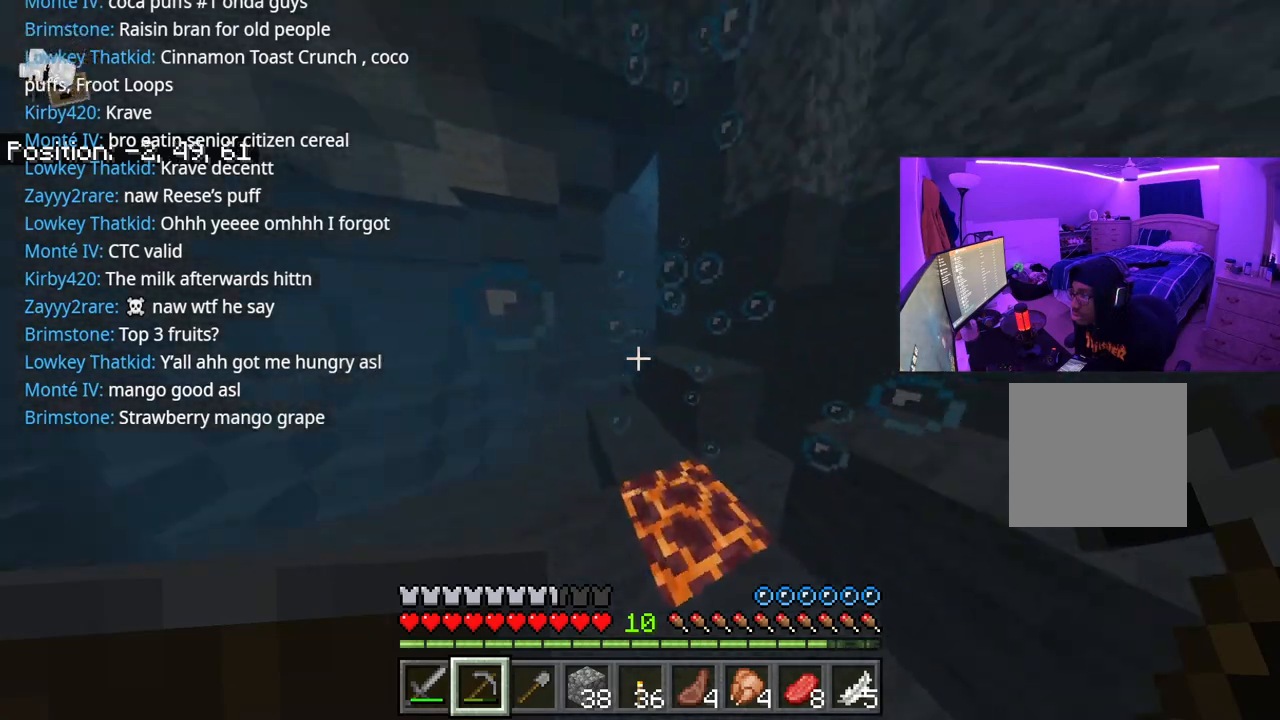
{"buttons": [], "left_stick": "center", "right_stick": "down", "events": [[33, "right_stick", "center"], [50, "left_stick", "right"], [217, "left_stick", "center"], [467, "right_stick", "down"]]}
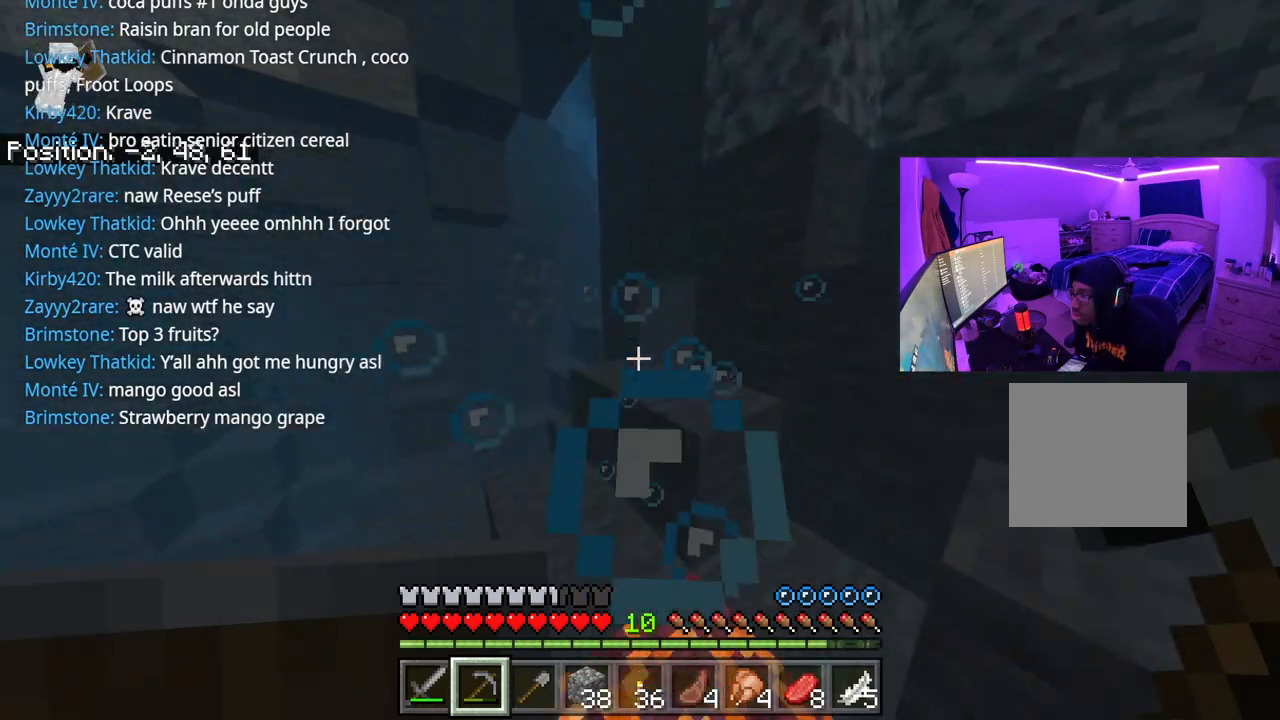
{"buttons": [], "left_stick": "up", "right_stick": "center", "events": [[133, "right_stick", "center"], [233, "left_stick", "up"]]}
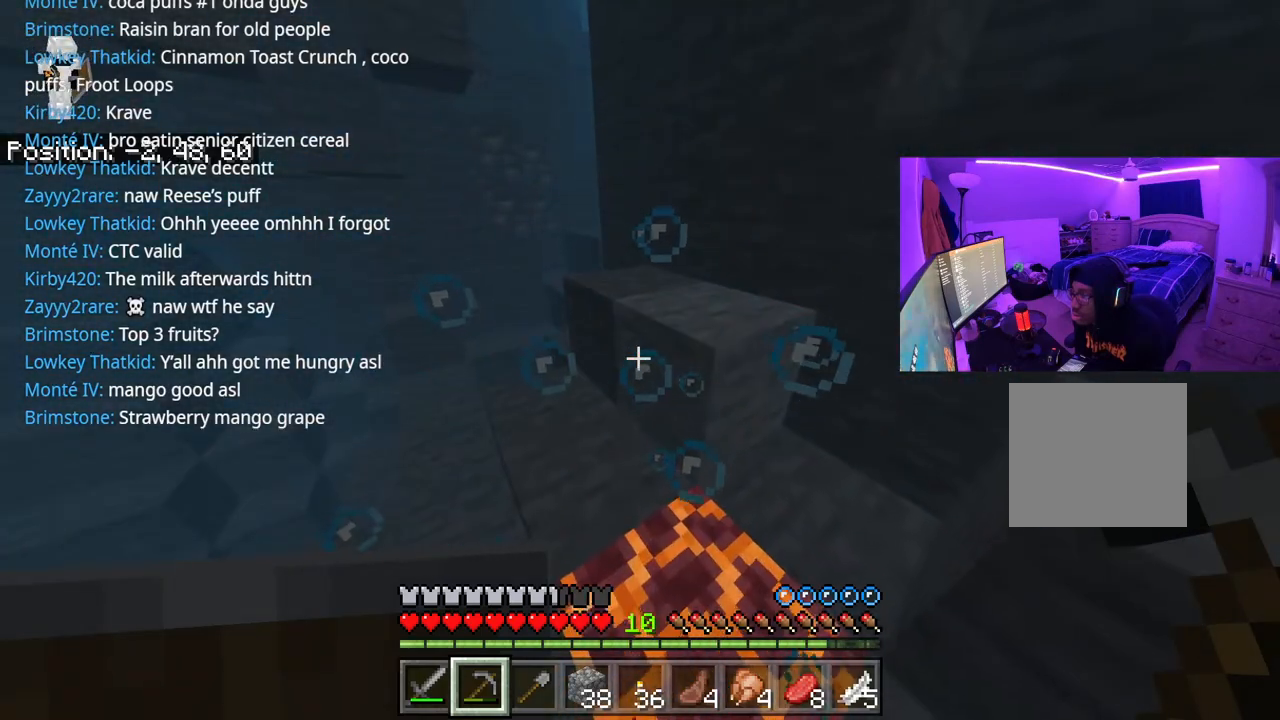
{"buttons": [], "left_stick": "up", "right_stick": "center", "events": [[133, "left_stick", "up-right"], [300, "left_stick", "up"]]}
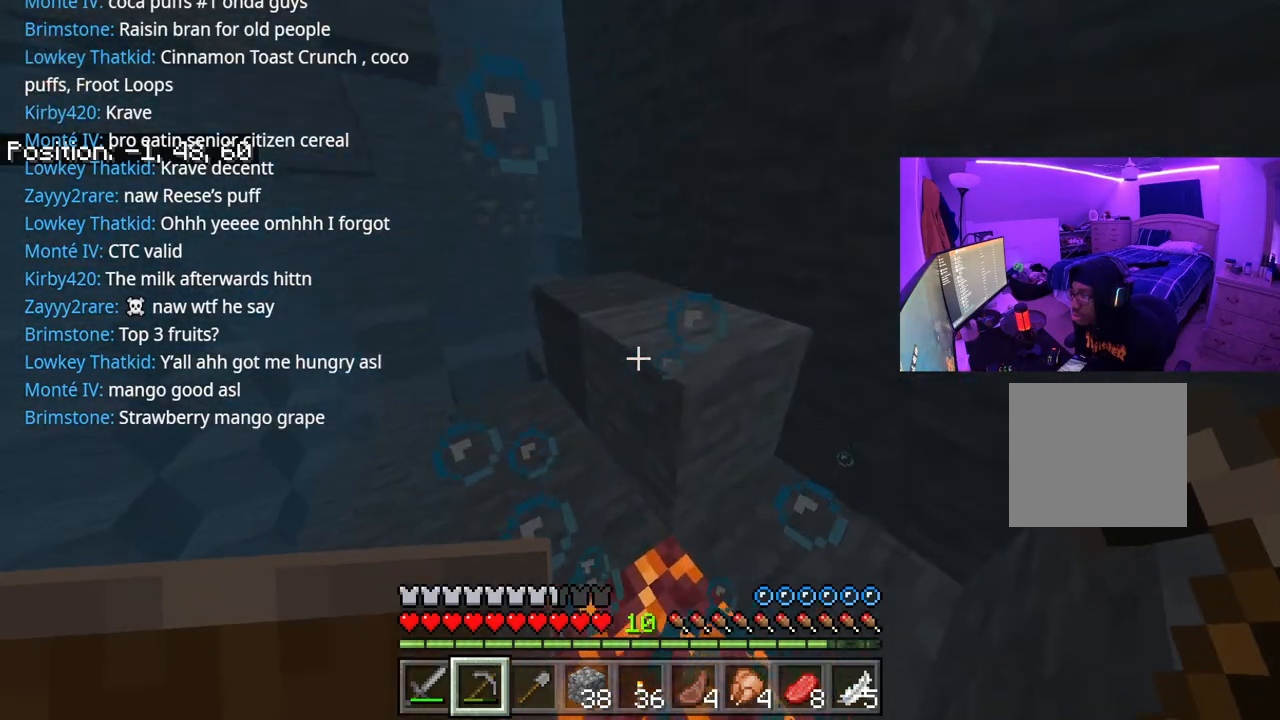
{"buttons": [], "left_stick": "center", "right_stick": "center", "events": [[83, "left_stick", "center"]]}
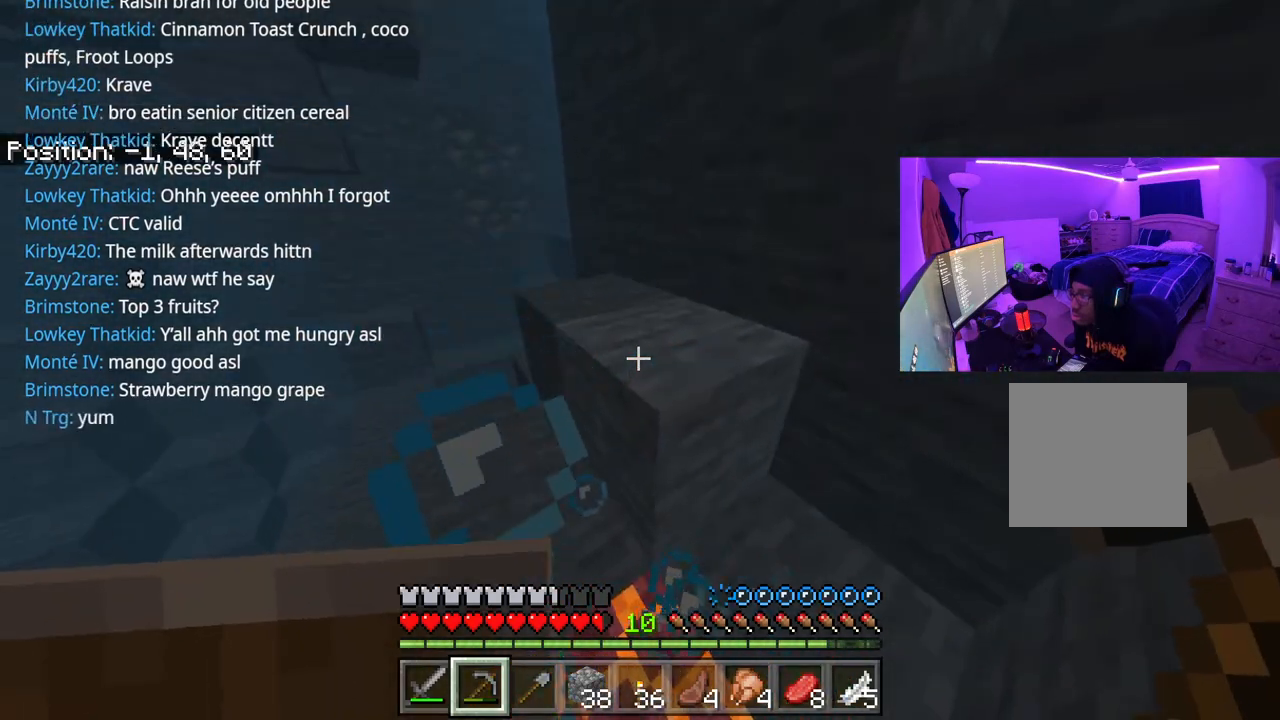
{"buttons": [], "left_stick": "center", "right_stick": "center", "events": []}
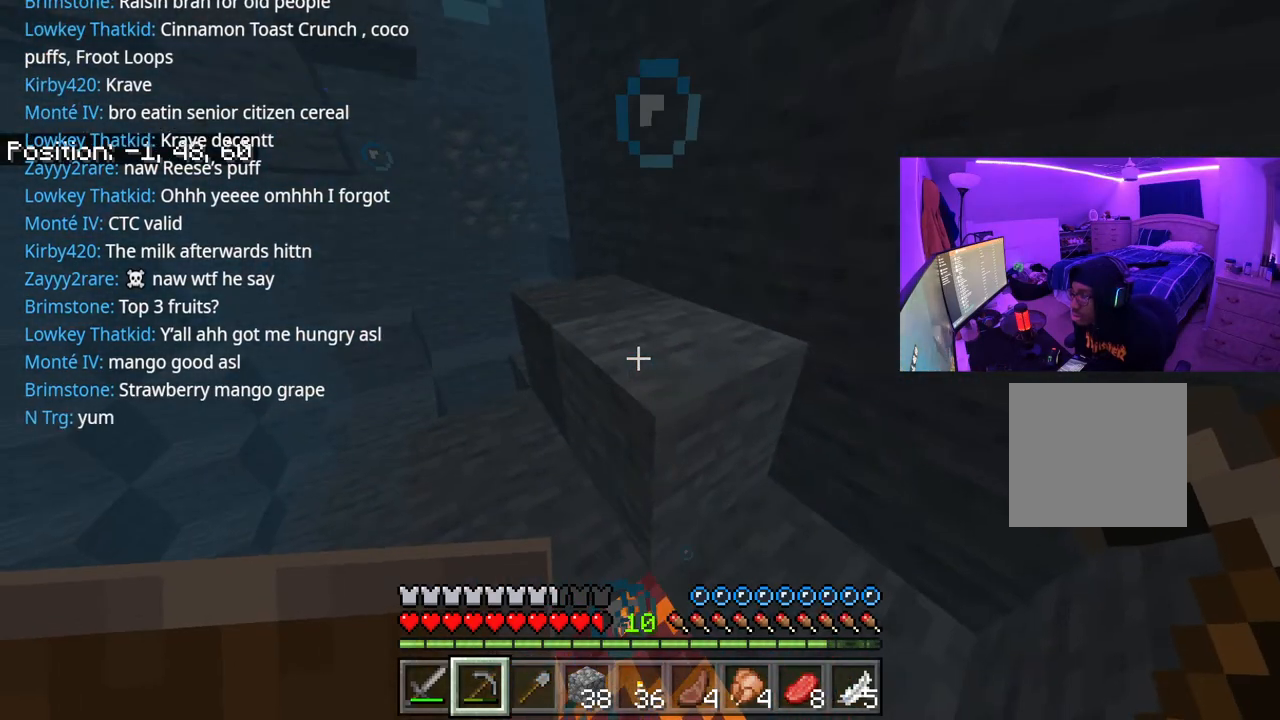
{"buttons": [], "left_stick": "center", "right_stick": "center", "events": []}
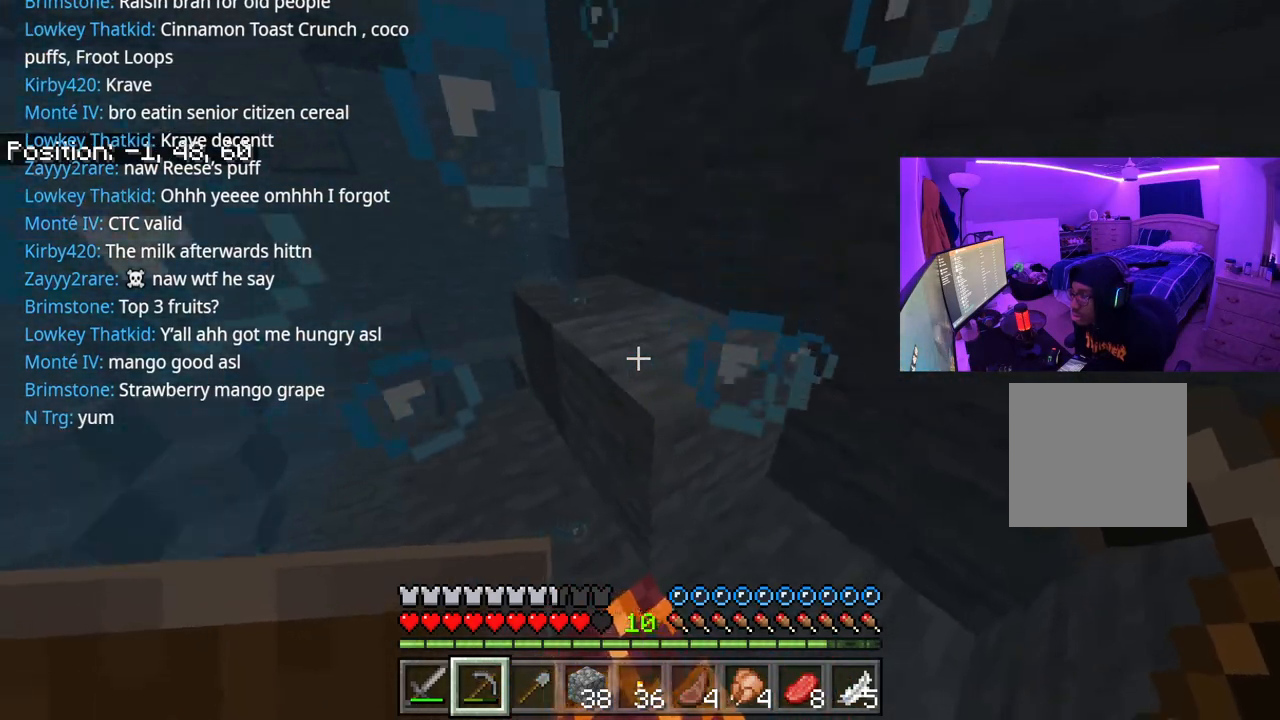
{"buttons": [], "left_stick": "center", "right_stick": "center", "events": []}
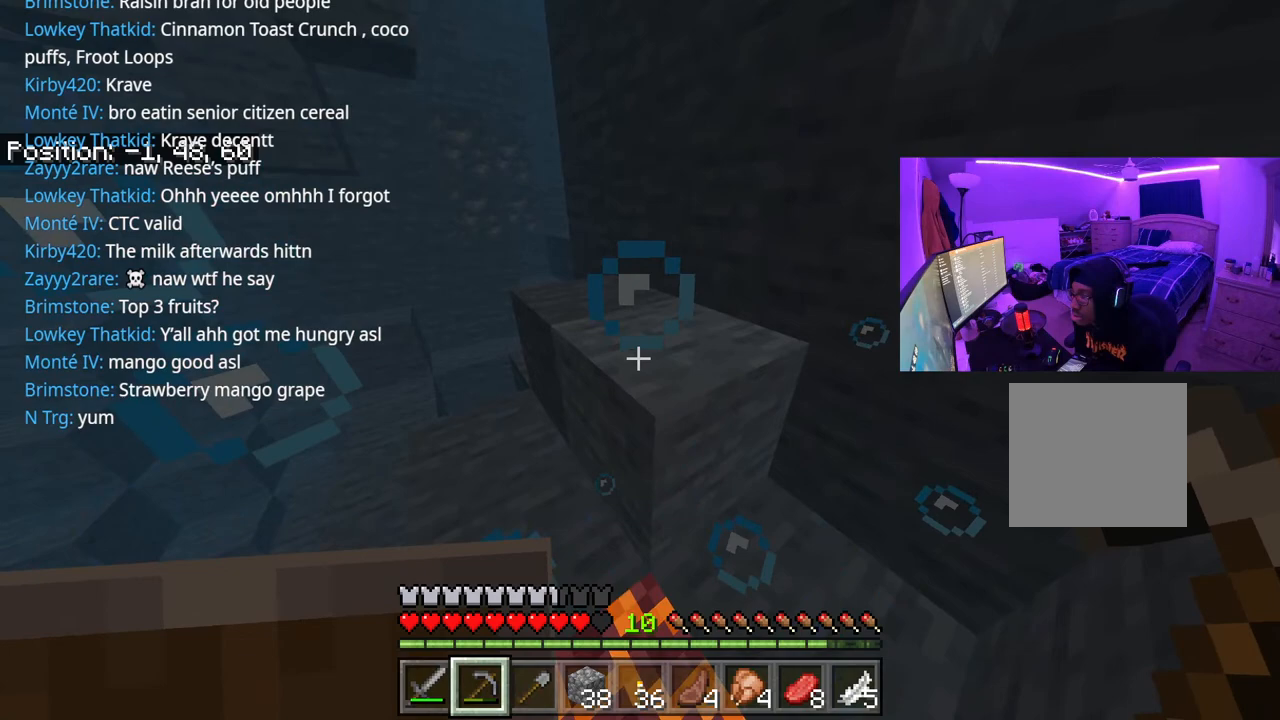
{"buttons": [], "left_stick": "up-left", "right_stick": "up", "events": [[267, "left_stick", "up-left"], [383, "right_stick", "up"]]}
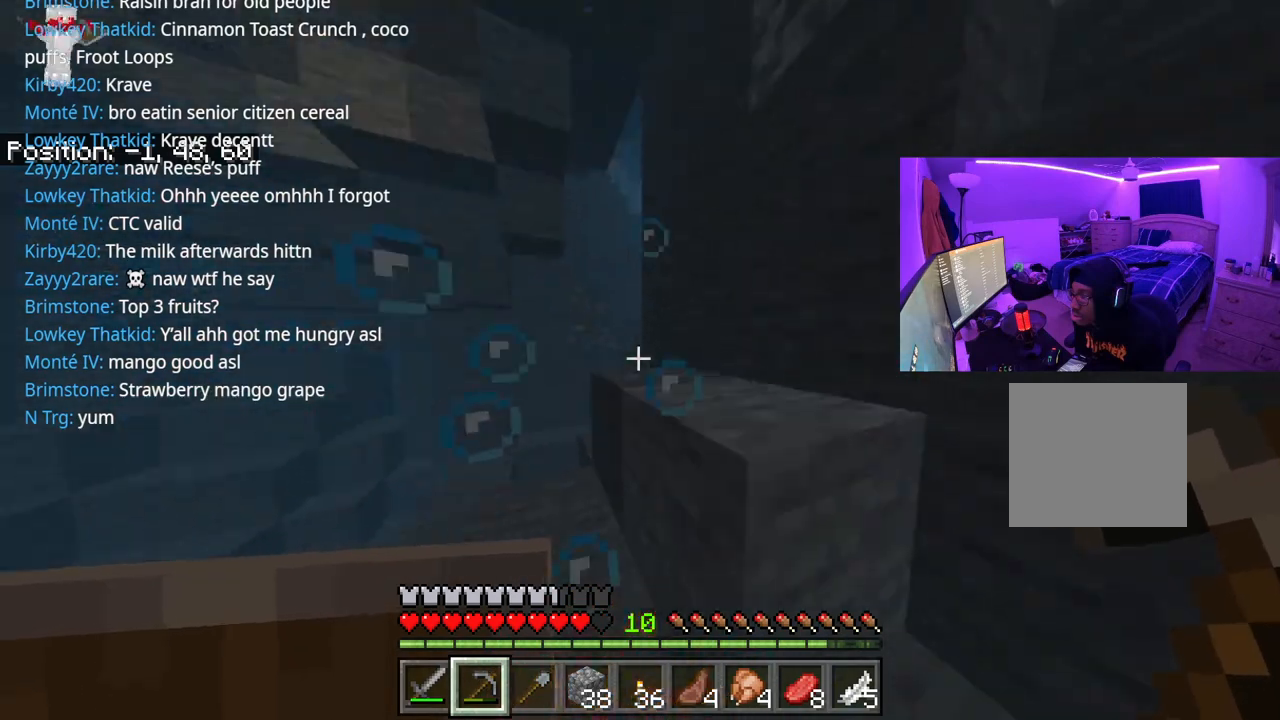
{"buttons": [], "left_stick": "up-left", "right_stick": "up", "events": [[17, "right_stick", "center"], [500, "right_stick", "up"]]}
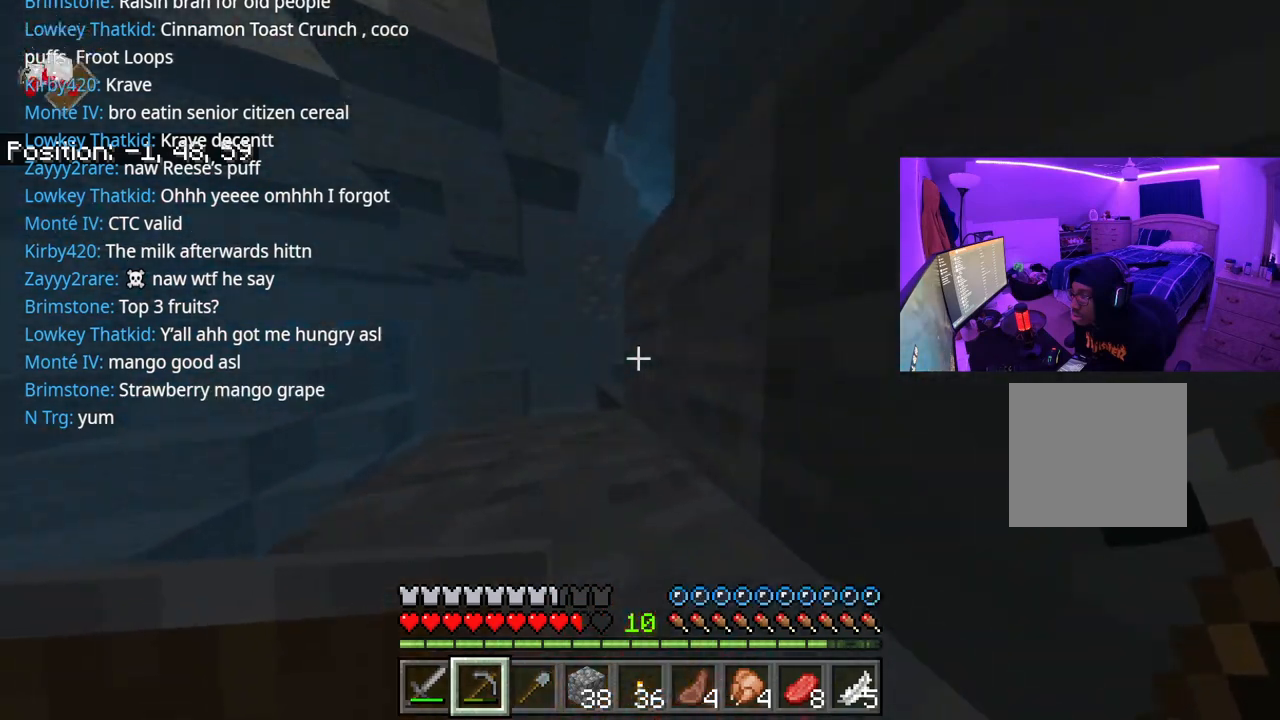
{"buttons": [], "left_stick": "up", "right_stick": "down", "events": [[100, "A", "down"], [150, "right_stick", "center"], [183, "left_stick", "up"], [467, "A", "up"], [500, "right_stick", "down"]]}
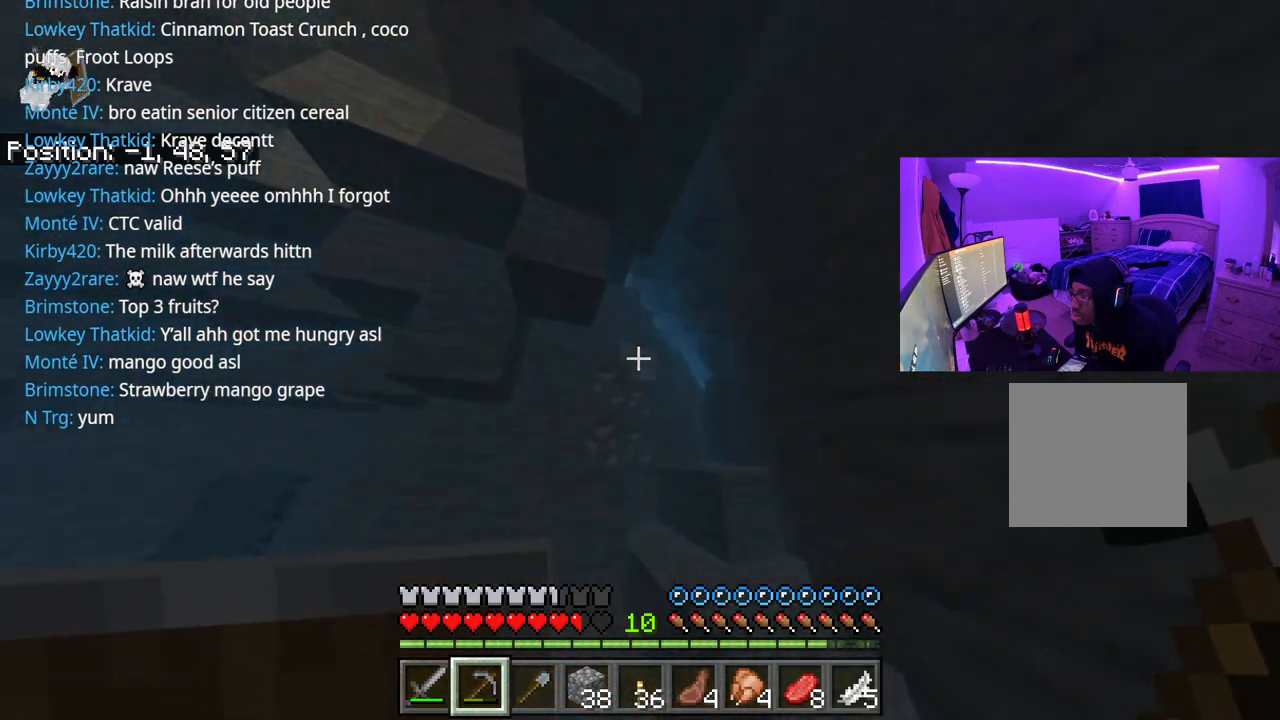
{"buttons": [], "left_stick": "up", "right_stick": "center", "events": [[167, "right_stick", "right"], [200, "A", "down"], [233, "right_stick", "center"], [383, "A", "up"]]}
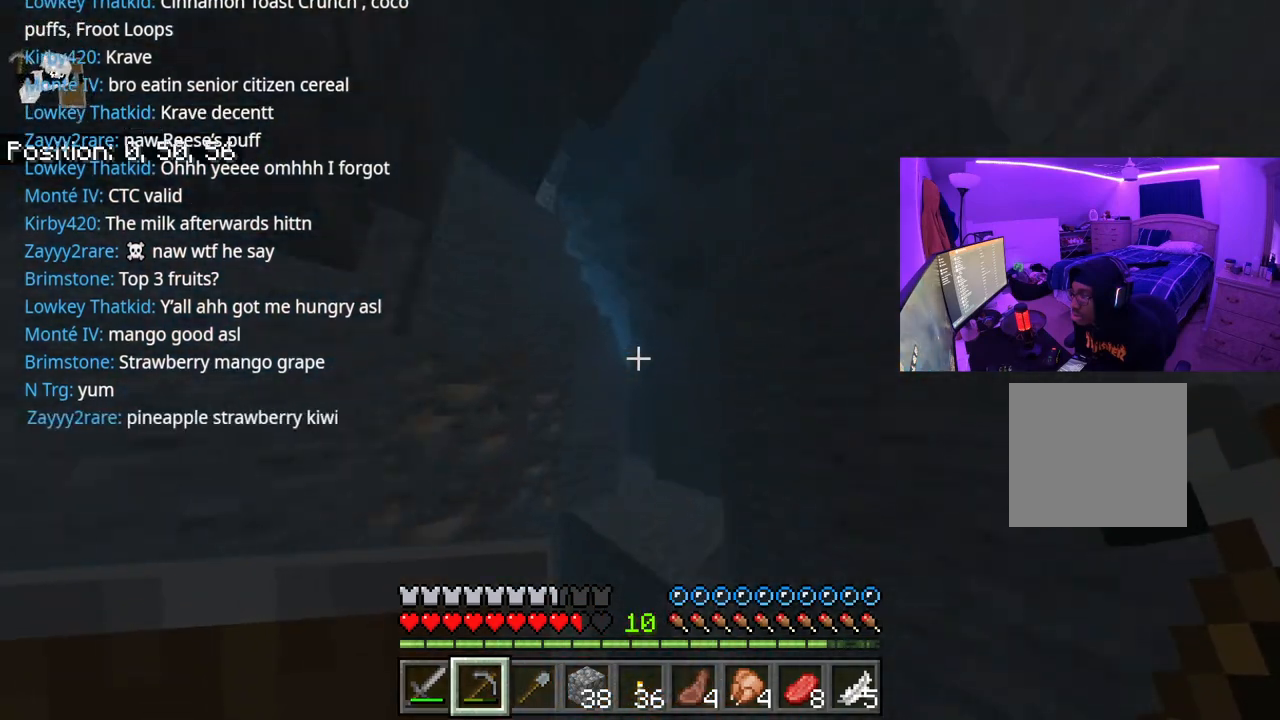
{"buttons": ["A"], "left_stick": "up", "right_stick": "center", "events": [[317, "A", "down"]]}
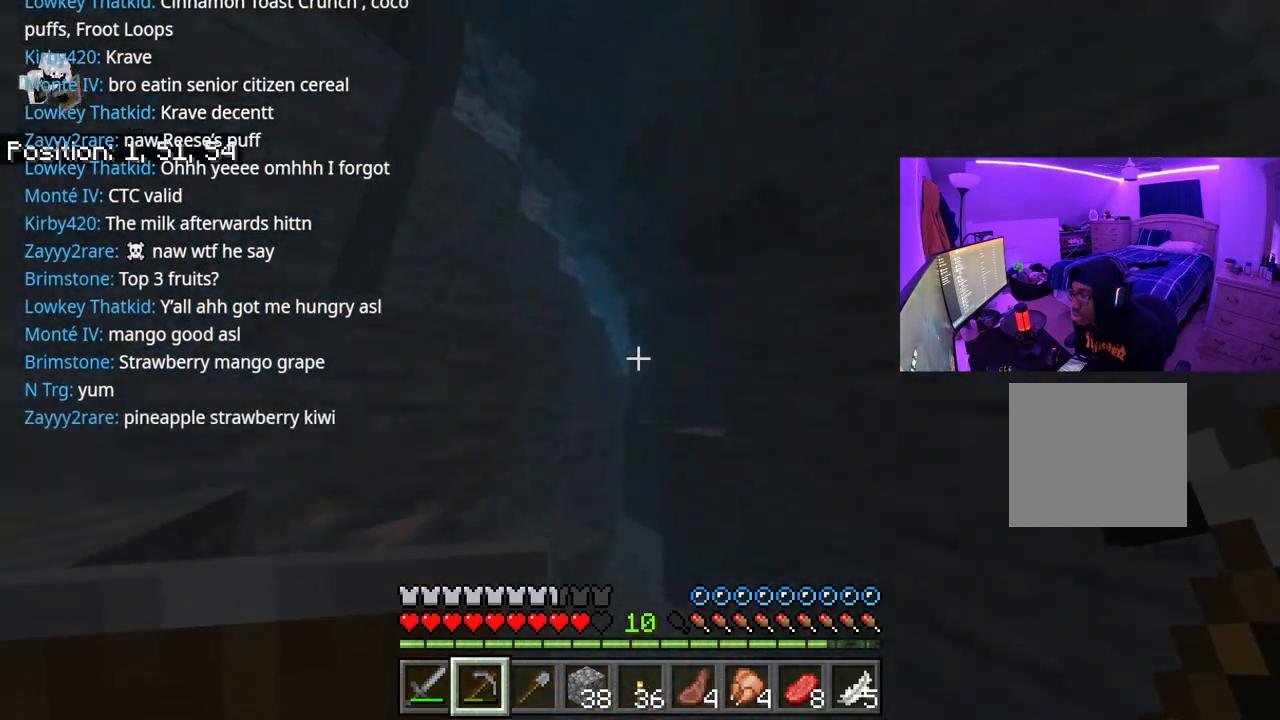
{"buttons": ["A"], "left_stick": "up", "right_stick": "center", "events": [[50, "A", "up"], [333, "A", "down"]]}
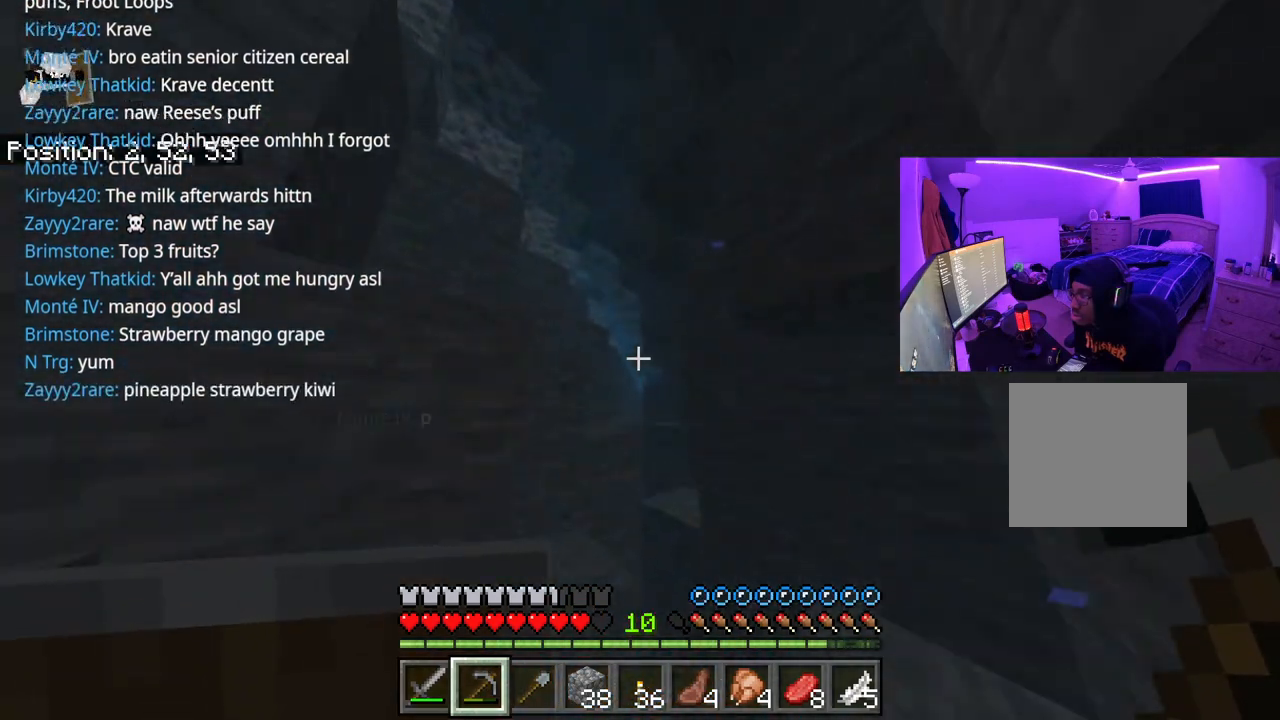
{"buttons": ["A"], "left_stick": "up", "right_stick": "center", "events": [[50, "A", "up"], [267, "A", "down"]]}
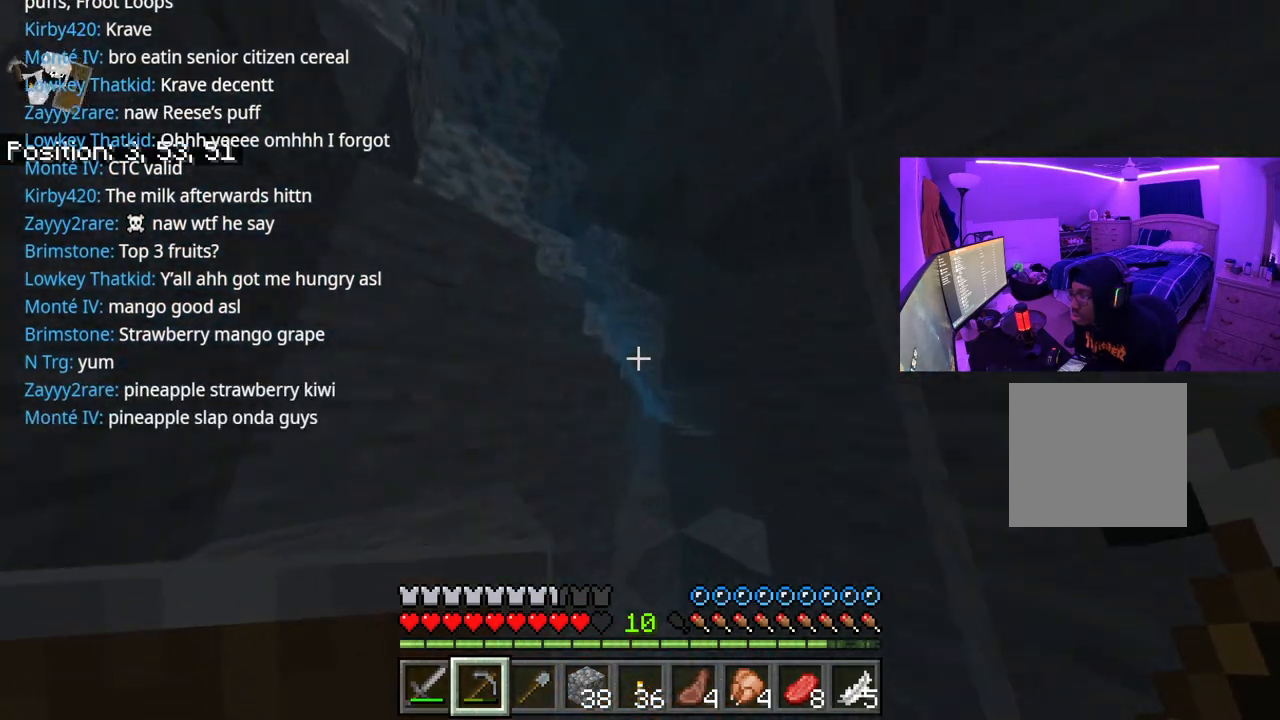
{"buttons": [], "left_stick": "up", "right_stick": "center", "events": [[67, "A", "up"], [250, "A", "down"], [333, "A", "up"]]}
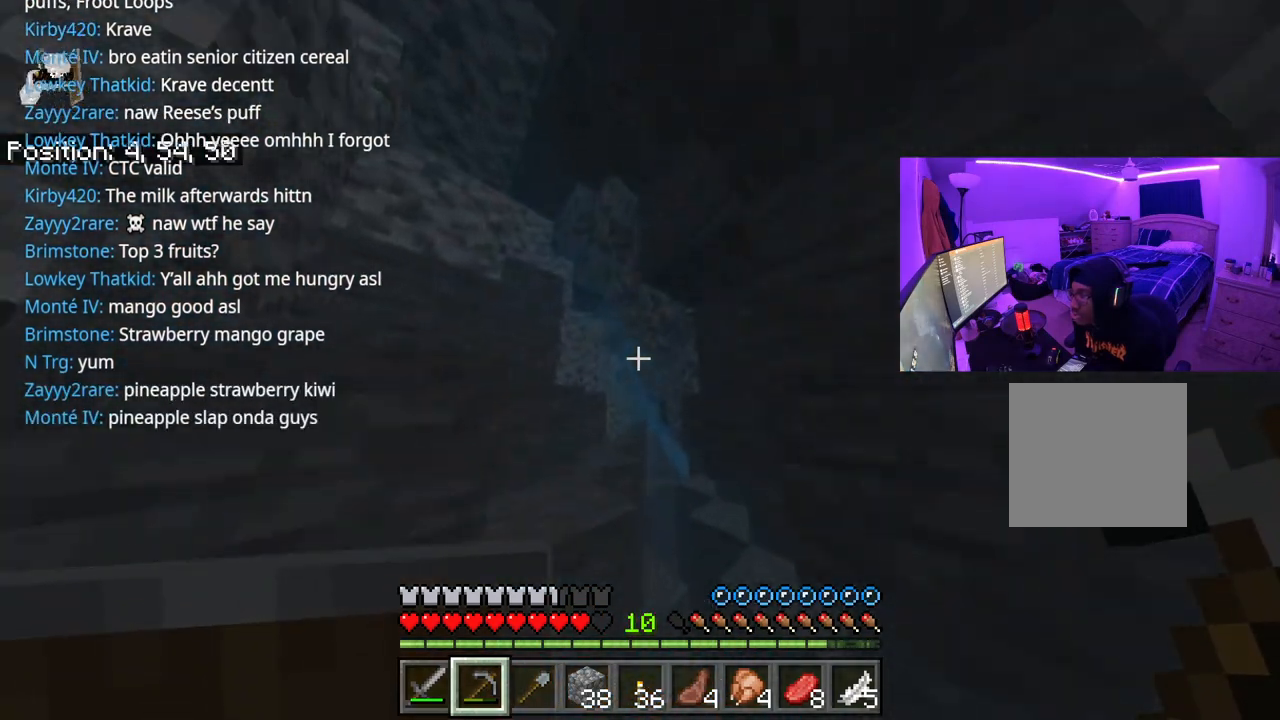
{"buttons": [], "left_stick": "up", "right_stick": "center", "events": []}
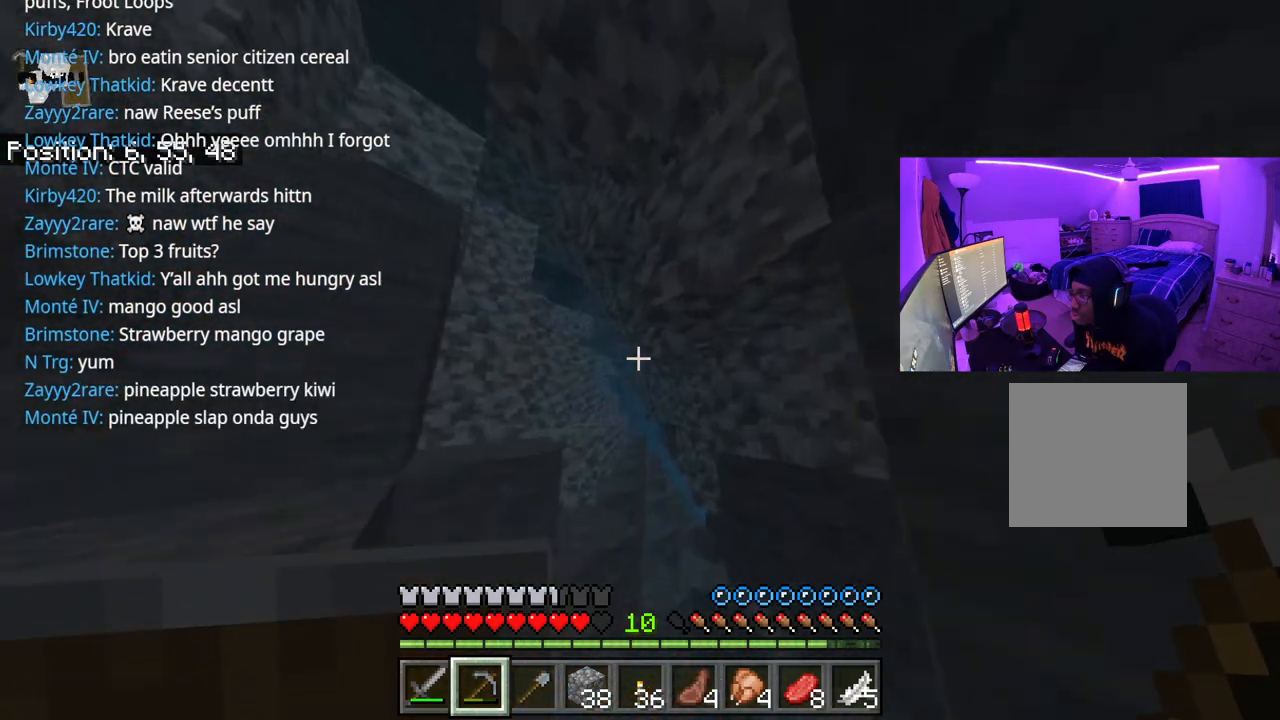
{"buttons": [], "left_stick": "up", "right_stick": "center", "events": [[183, "right_stick", "down"], [300, "right_stick", "center"]]}
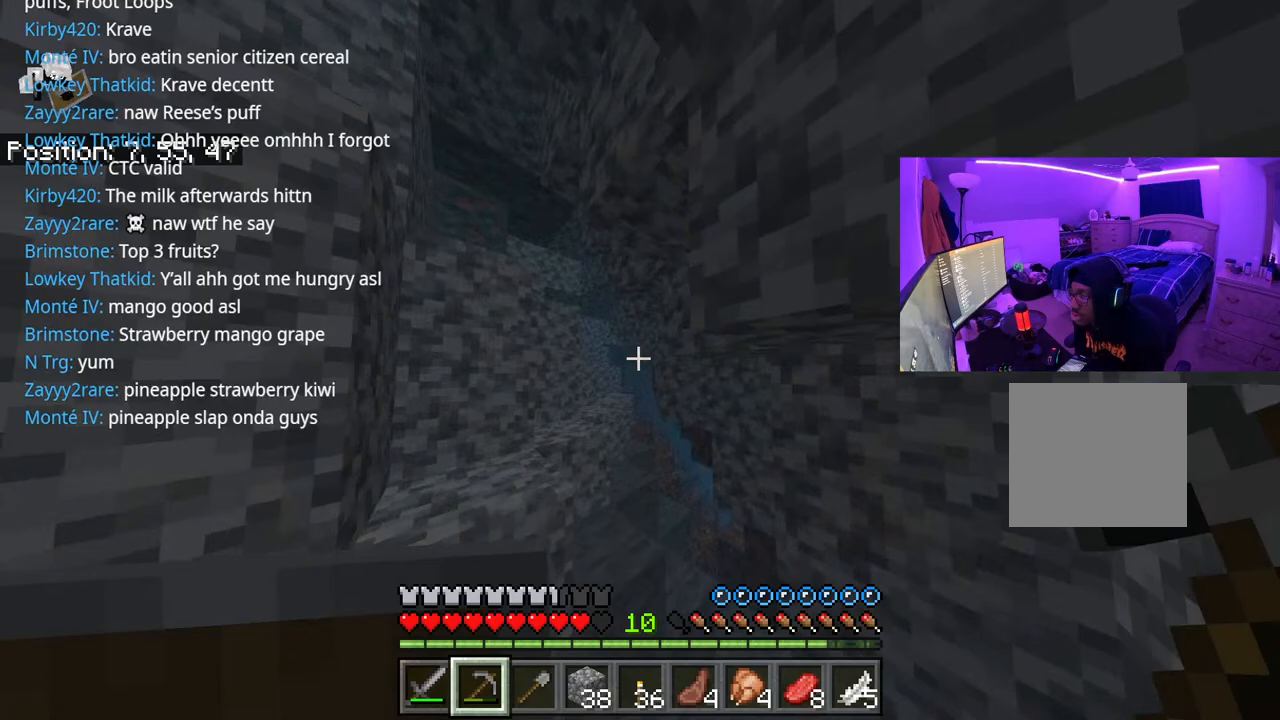
{"buttons": [], "left_stick": "up", "right_stick": "center", "events": []}
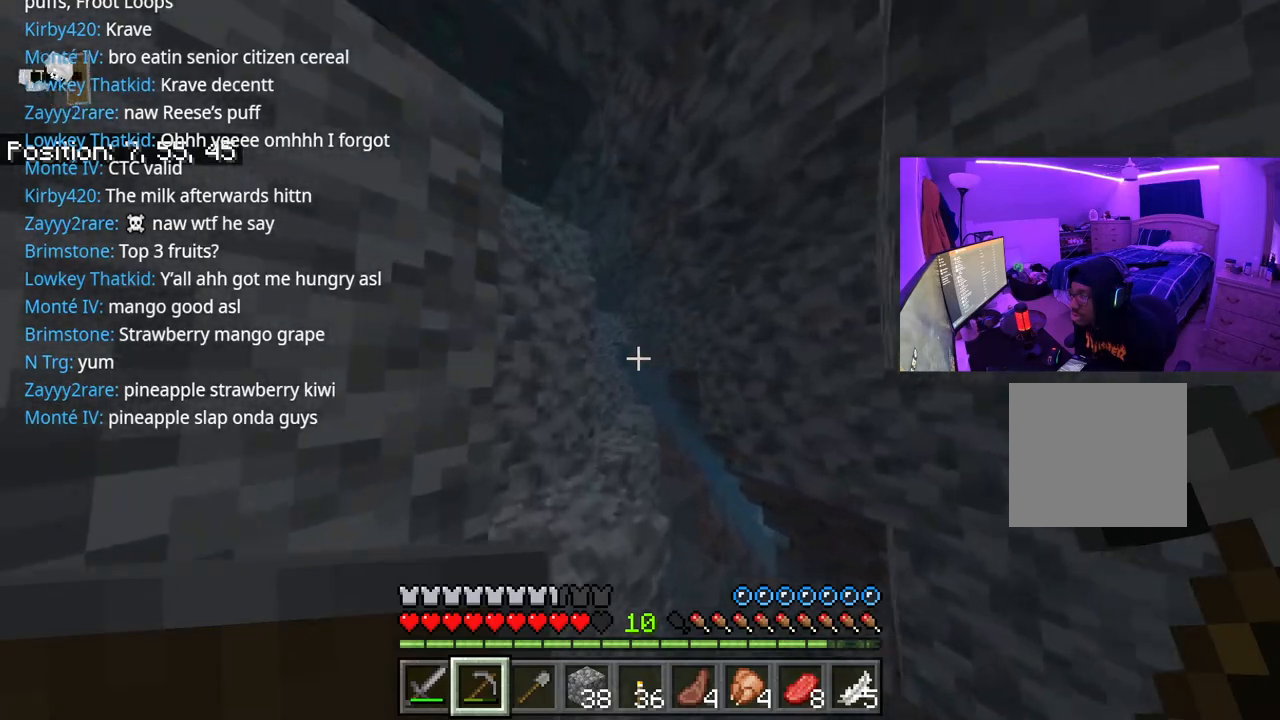
{"buttons": [], "left_stick": "up", "right_stick": "center", "events": [[100, "right_stick", "down"], [383, "right_stick", "center"]]}
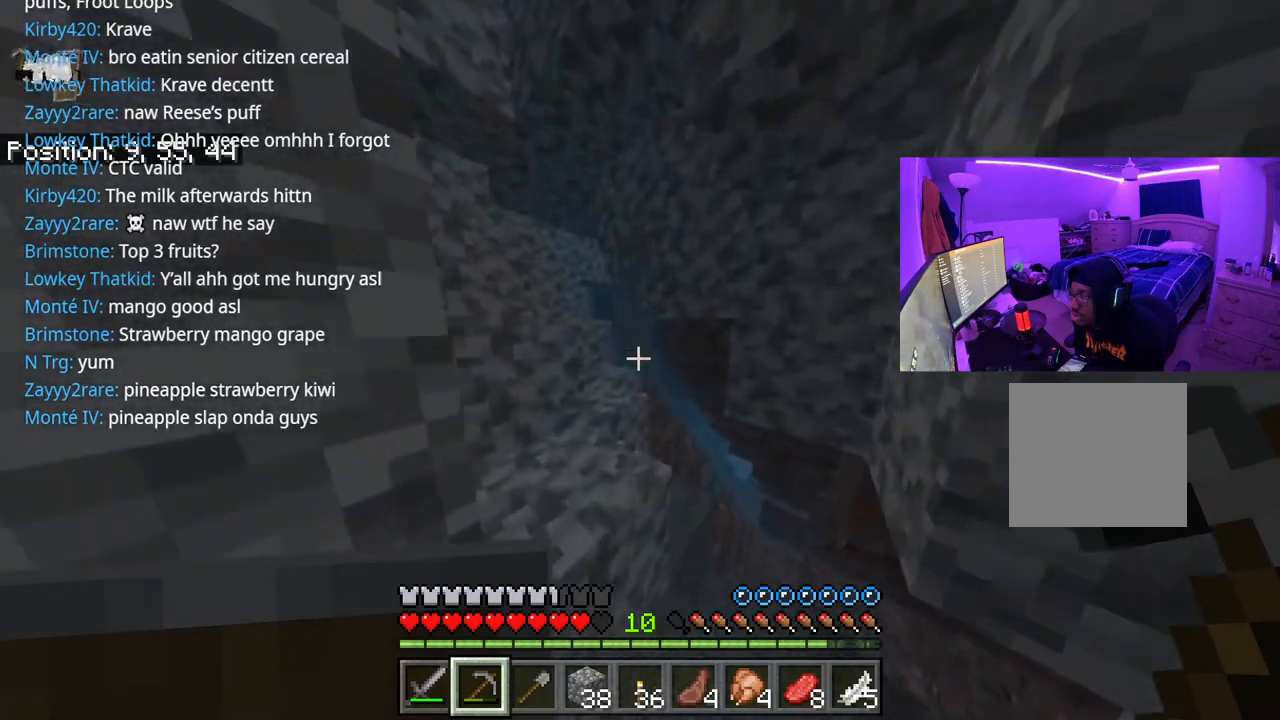
{"buttons": [], "left_stick": "up", "right_stick": "center", "events": []}
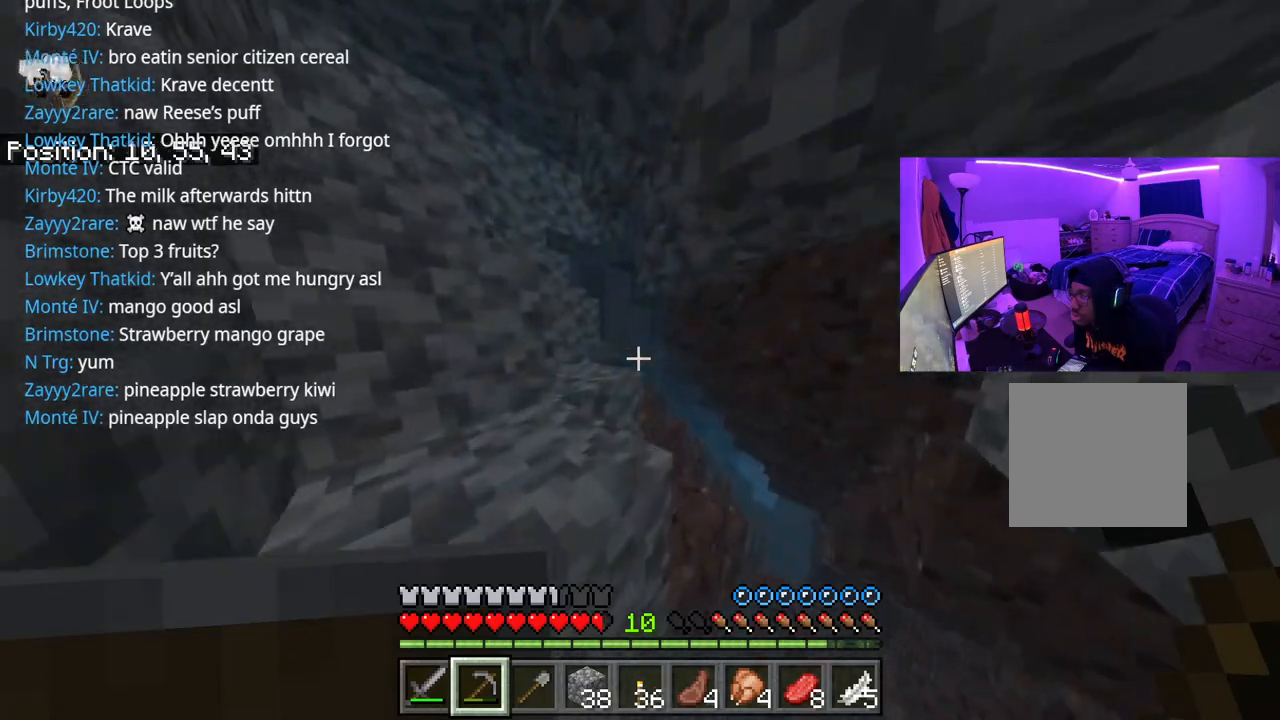
{"buttons": [], "left_stick": "up-left", "right_stick": "right", "events": [[483, "right_stick", "right"], [500, "left_stick", "up-left"]]}
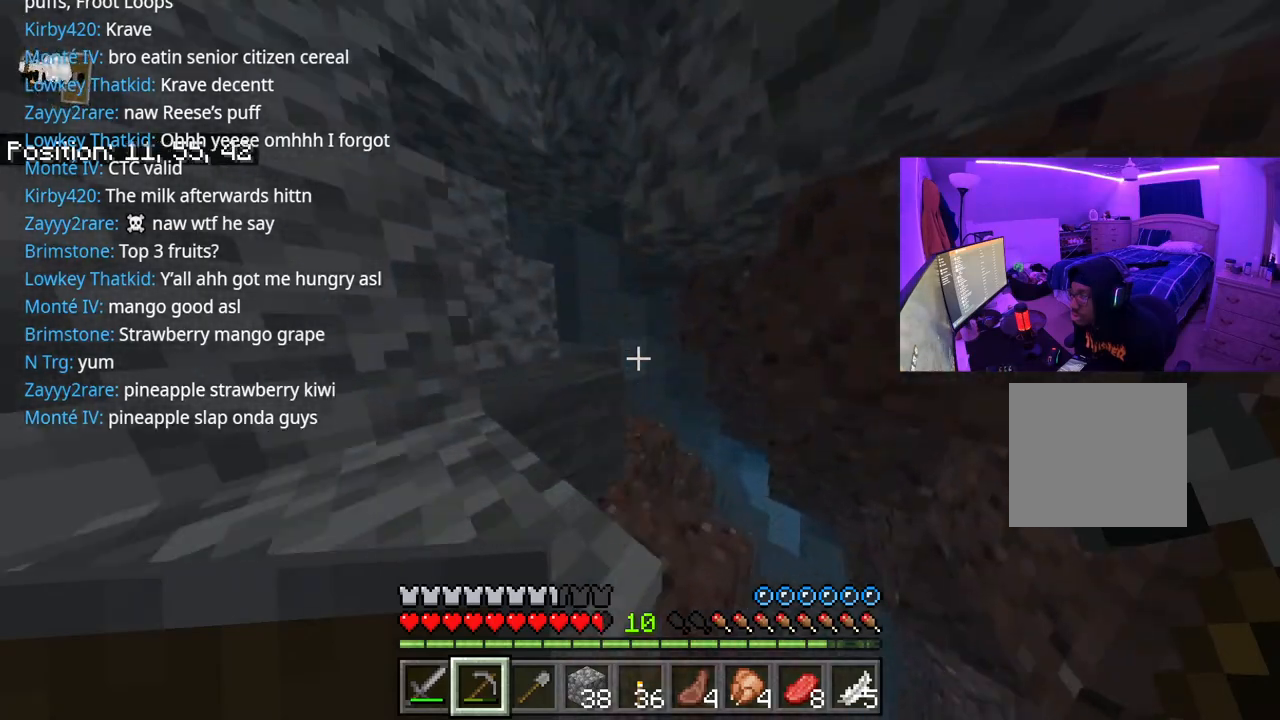
{"buttons": [], "left_stick": "right", "right_stick": "center", "events": [[100, "right_stick", "down-right"], [267, "right_stick", "center"], [333, "left_stick", "right"]]}
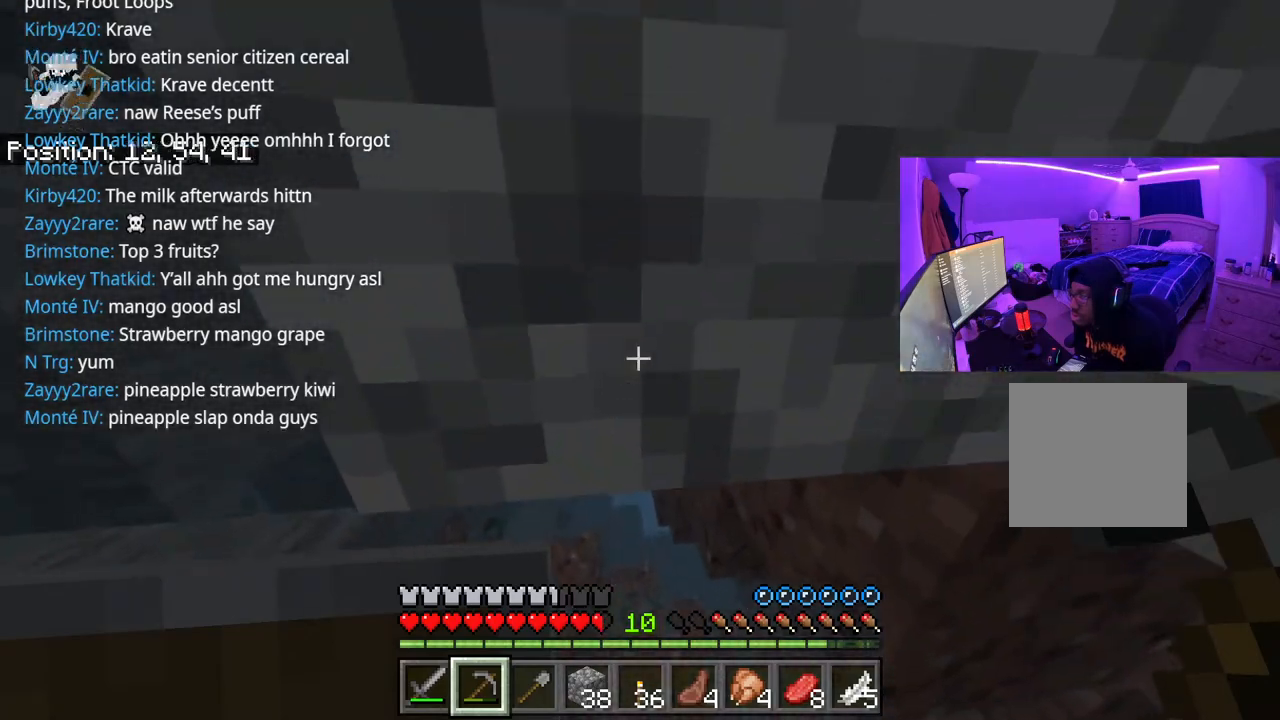
{"buttons": [], "left_stick": "up", "right_stick": "right", "events": [[100, "left_stick", "down-right"], [133, "right_stick", "right"], [317, "left_stick", "up-right"], [500, "left_stick", "up"]]}